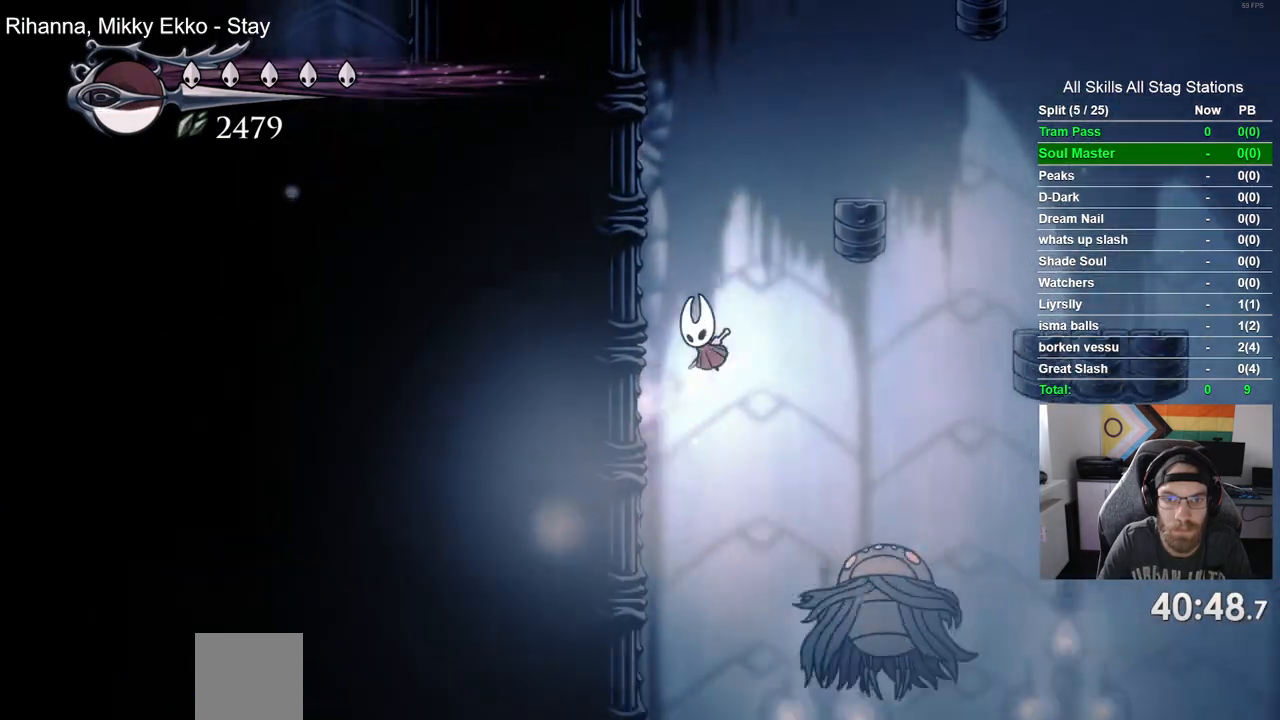
Gameplay with a controller (PlayStation layout); each line is a JSON object with the inputs held at the frame after it. "events" lists button and stick changes between this image and that frame as [ms after this image, input, new state], when the widget could be followed in between. Not read: R1.
{"buttons": ["CROSS", "DPAD_RIGHT"], "left_stick": "center", "right_stick": "center", "events": [[117, "CROSS", "up"], [200, "CROSS", "down"], [267, "DPAD_UP", "down"], [317, "DPAD_LEFT", "up"], [333, "DPAD_UP", "up"], [367, "DPAD_RIGHT", "down"]]}
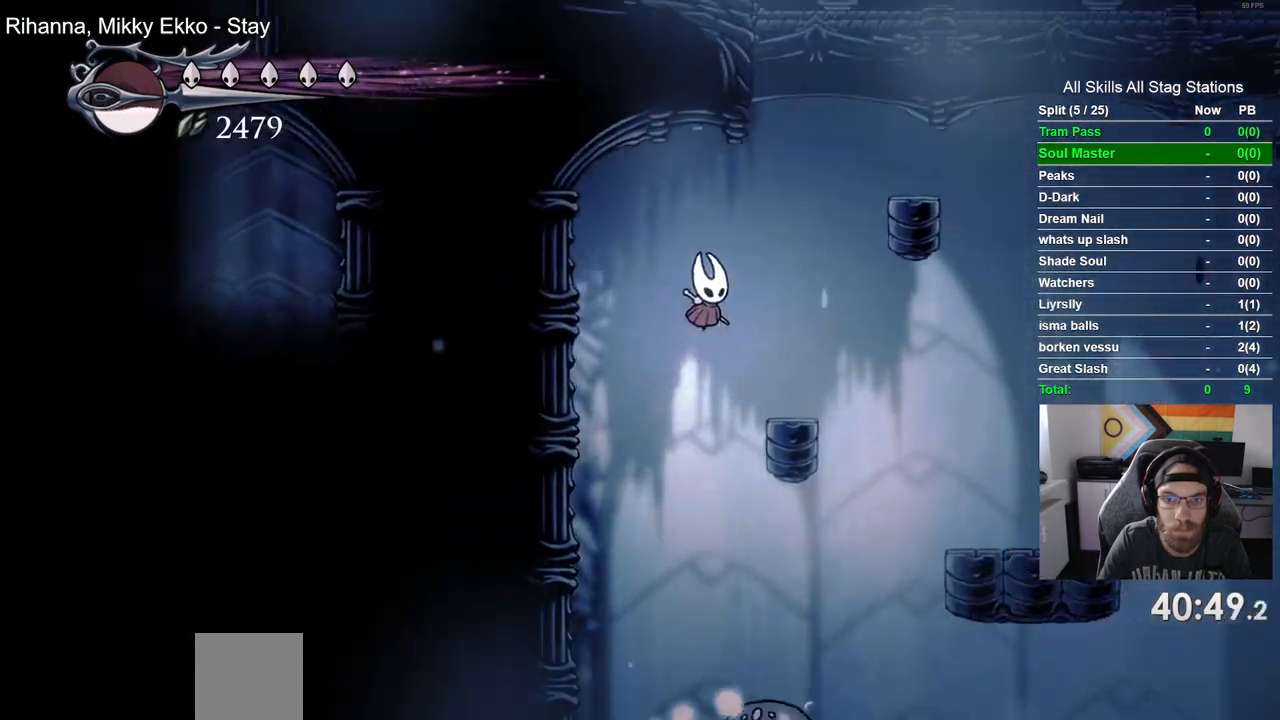
{"buttons": ["CROSS", "DPAD_RIGHT"], "left_stick": "center", "right_stick": "center"}
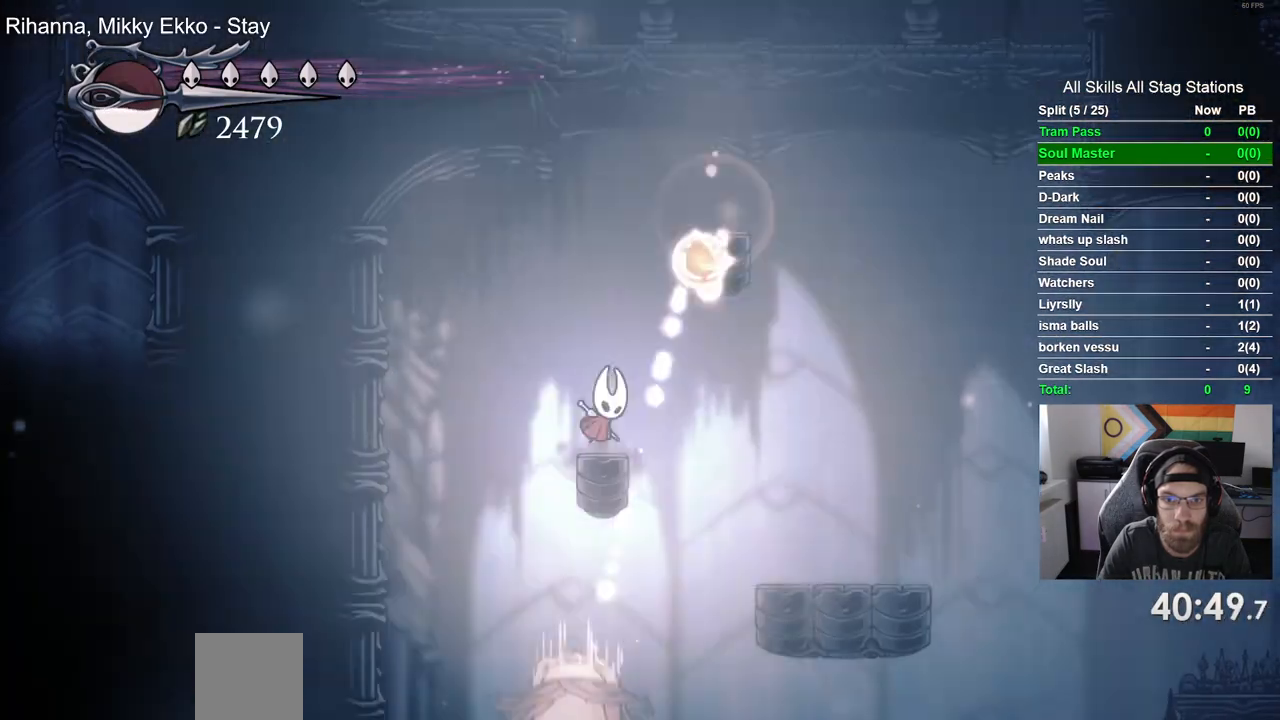
{"buttons": ["DPAD_LEFT"], "left_stick": "center", "right_stick": "center", "events": [[350, "DPAD_RIGHT", "up"], [433, "DPAD_LEFT", "down"], [467, "CROSS", "up"]]}
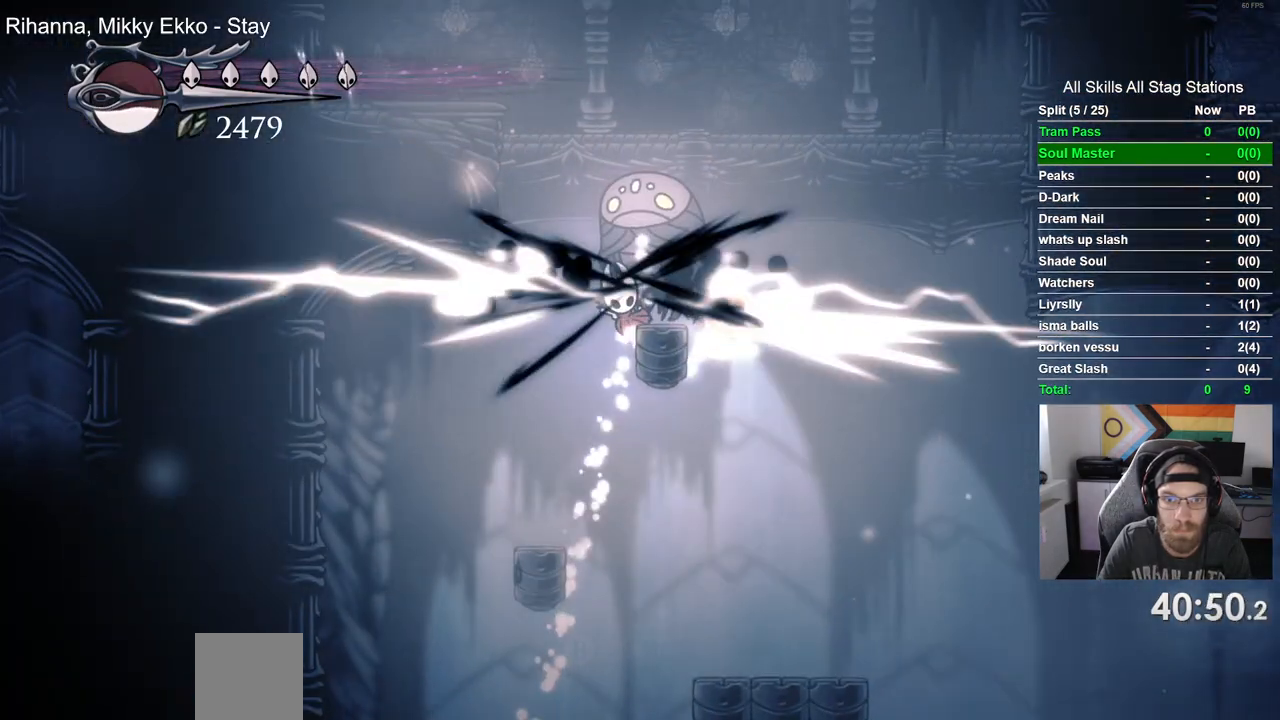
{"buttons": [], "left_stick": "center", "right_stick": "center", "events": [[350, "DPAD_LEFT", "up"]]}
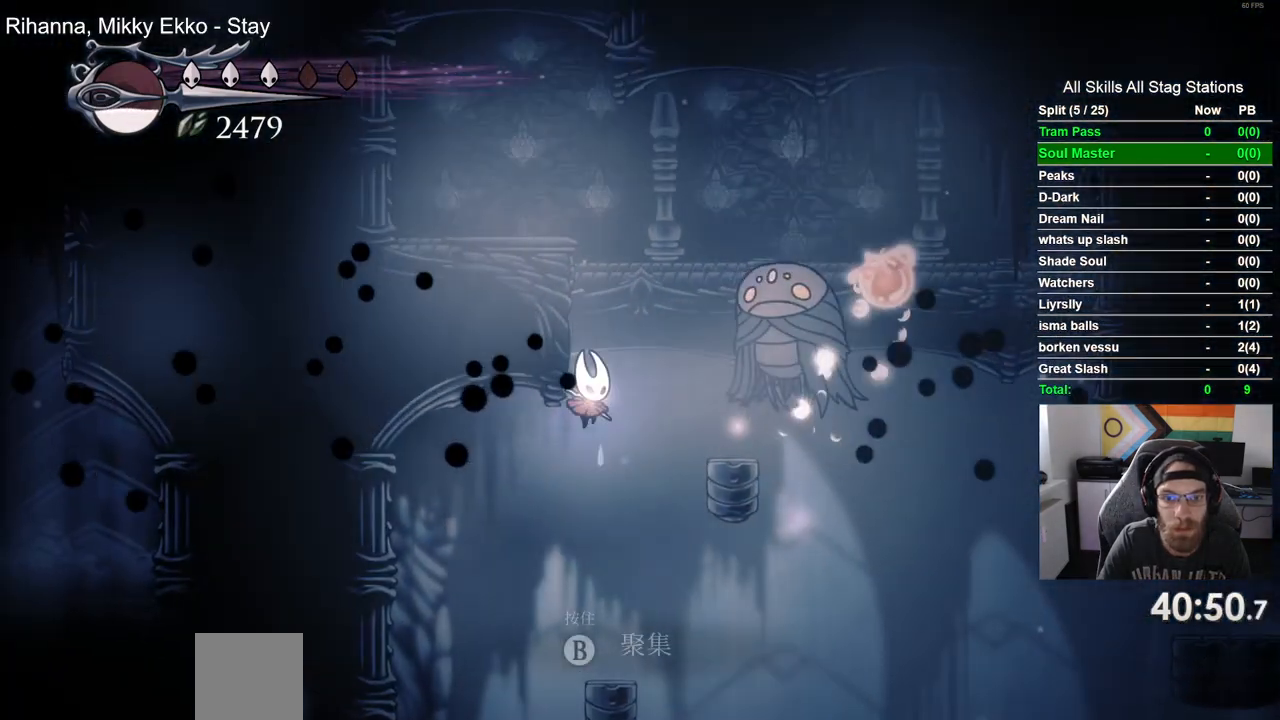
{"buttons": [], "left_stick": "center", "right_stick": "center", "events": [[367, "START", "down"], [483, "START", "up"]]}
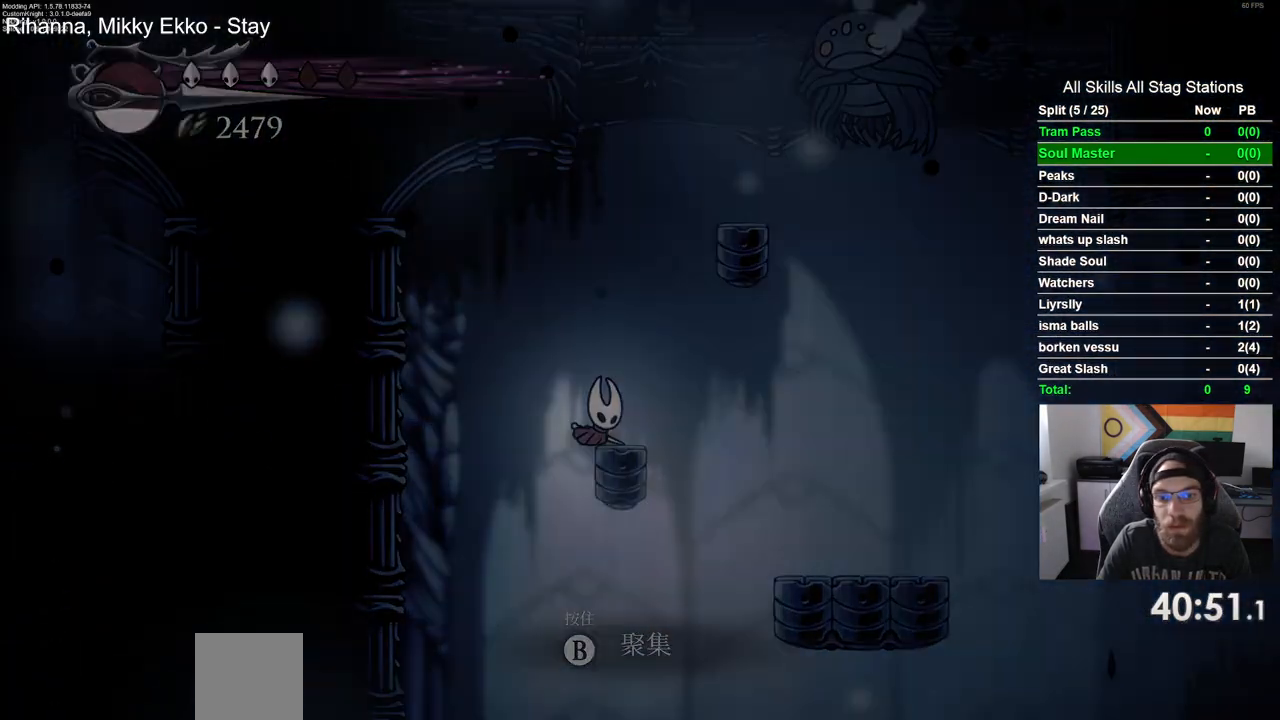
{"buttons": [], "left_stick": "center", "right_stick": "center", "events": []}
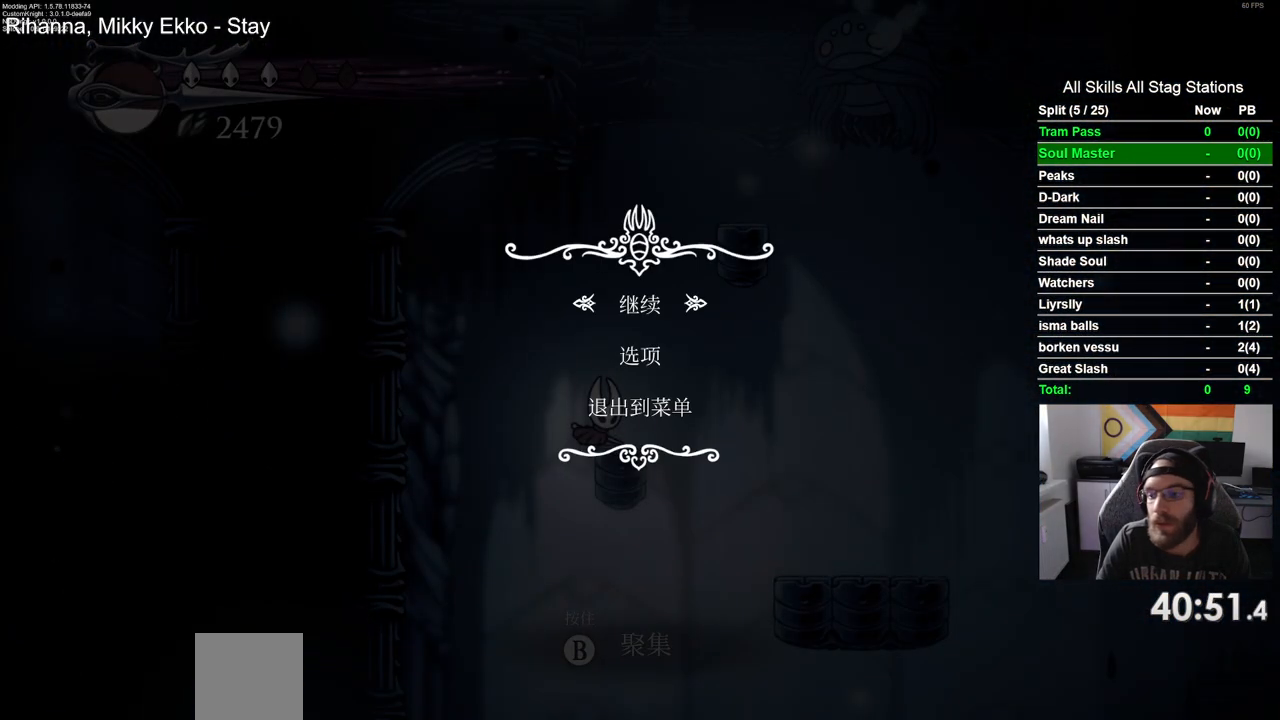
{"buttons": [], "left_stick": "center", "right_stick": "center", "events": []}
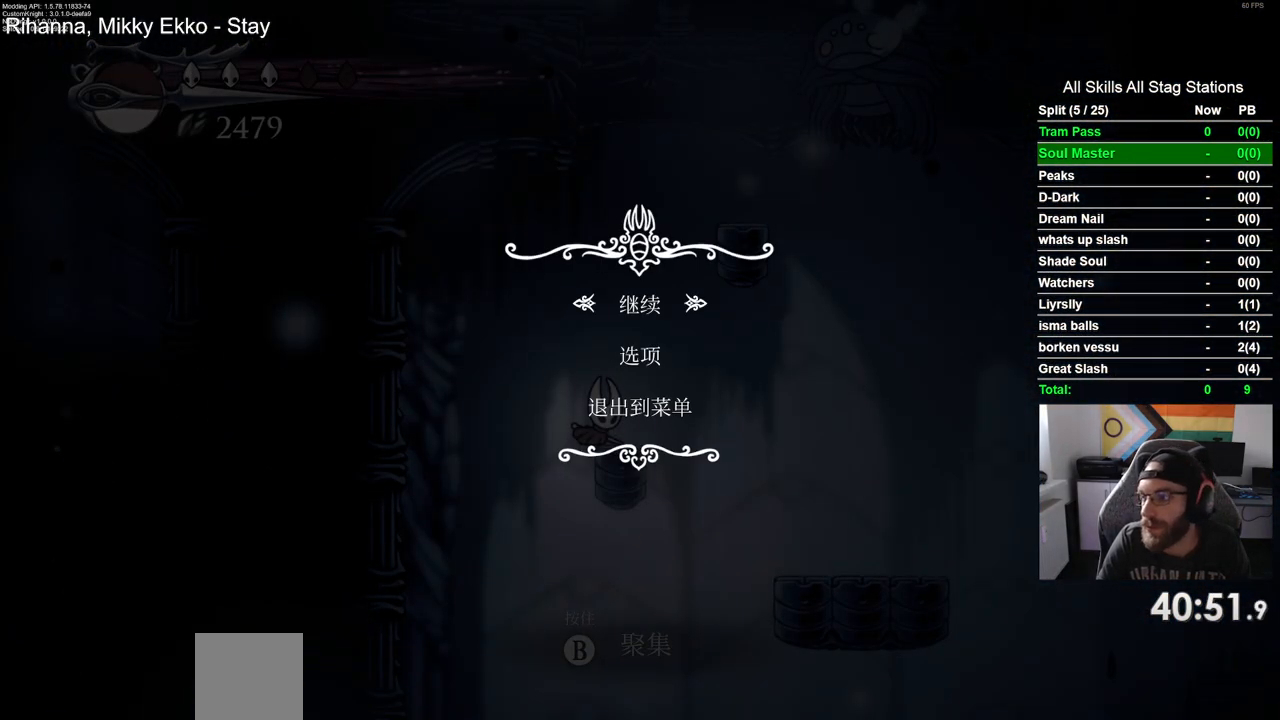
{"buttons": [], "left_stick": "center", "right_stick": "center", "events": []}
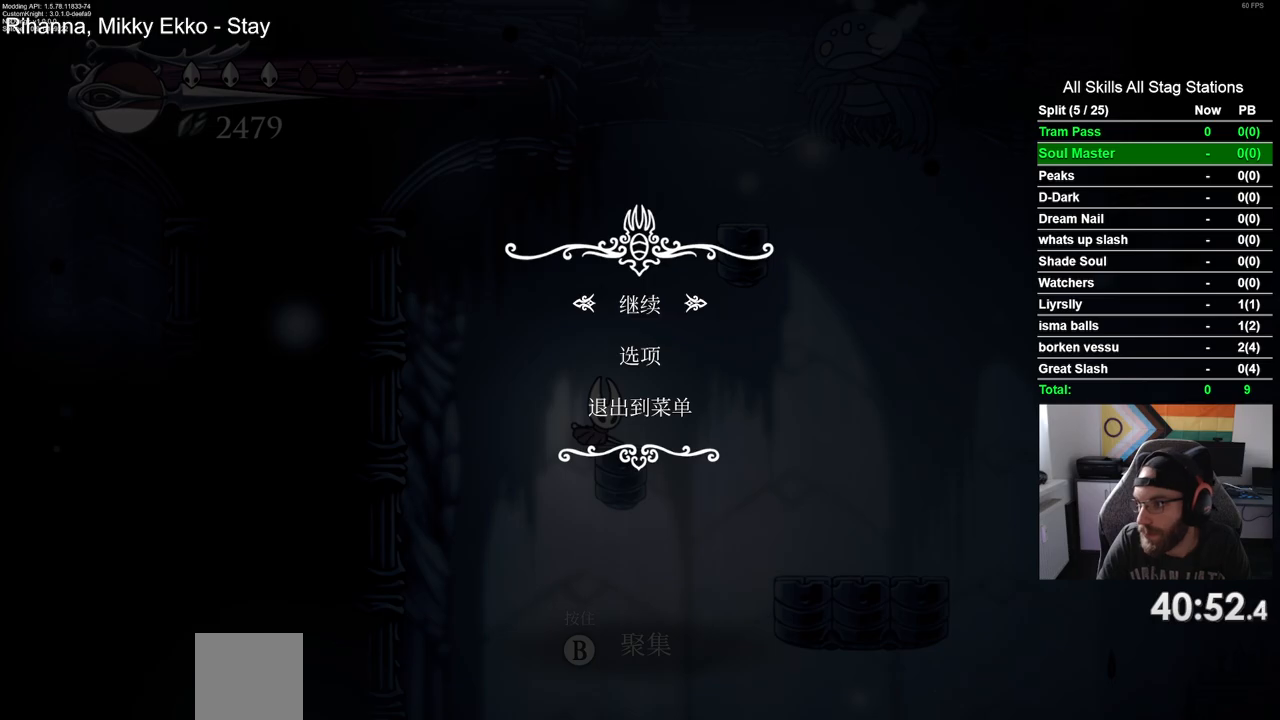
{"buttons": [], "left_stick": "center", "right_stick": "center", "events": []}
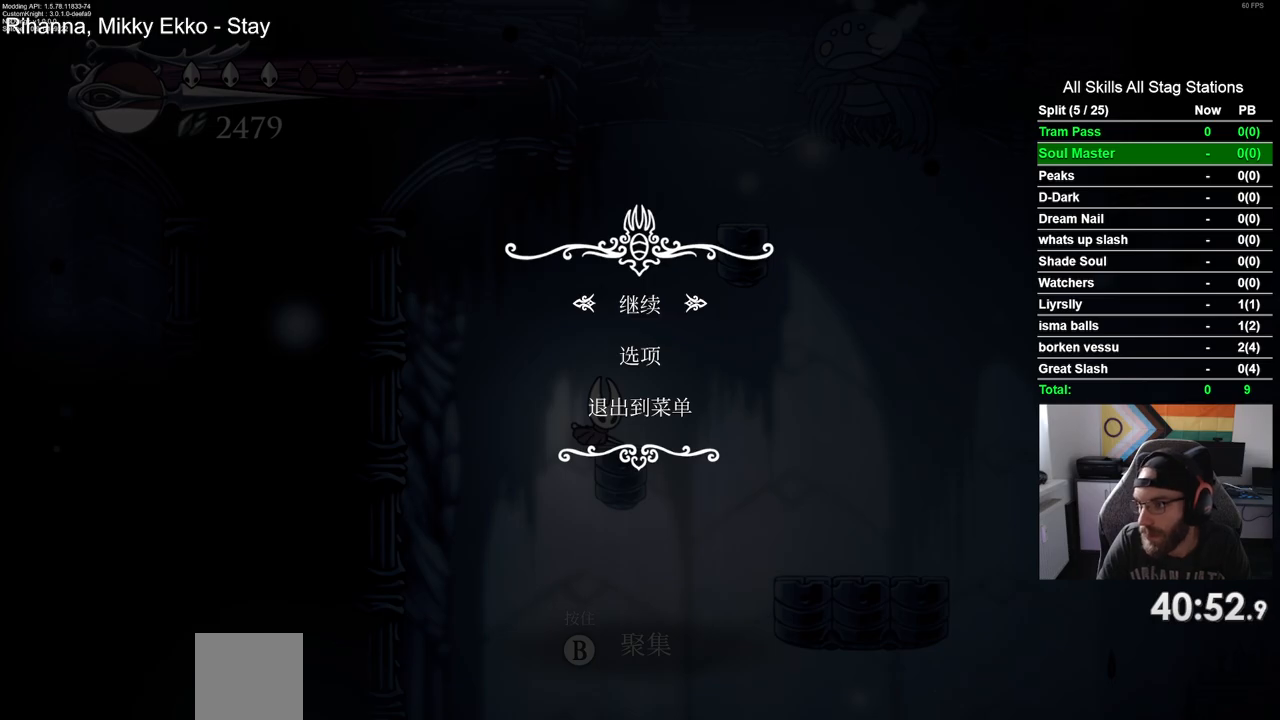
{"buttons": [], "left_stick": "center", "right_stick": "center", "events": []}
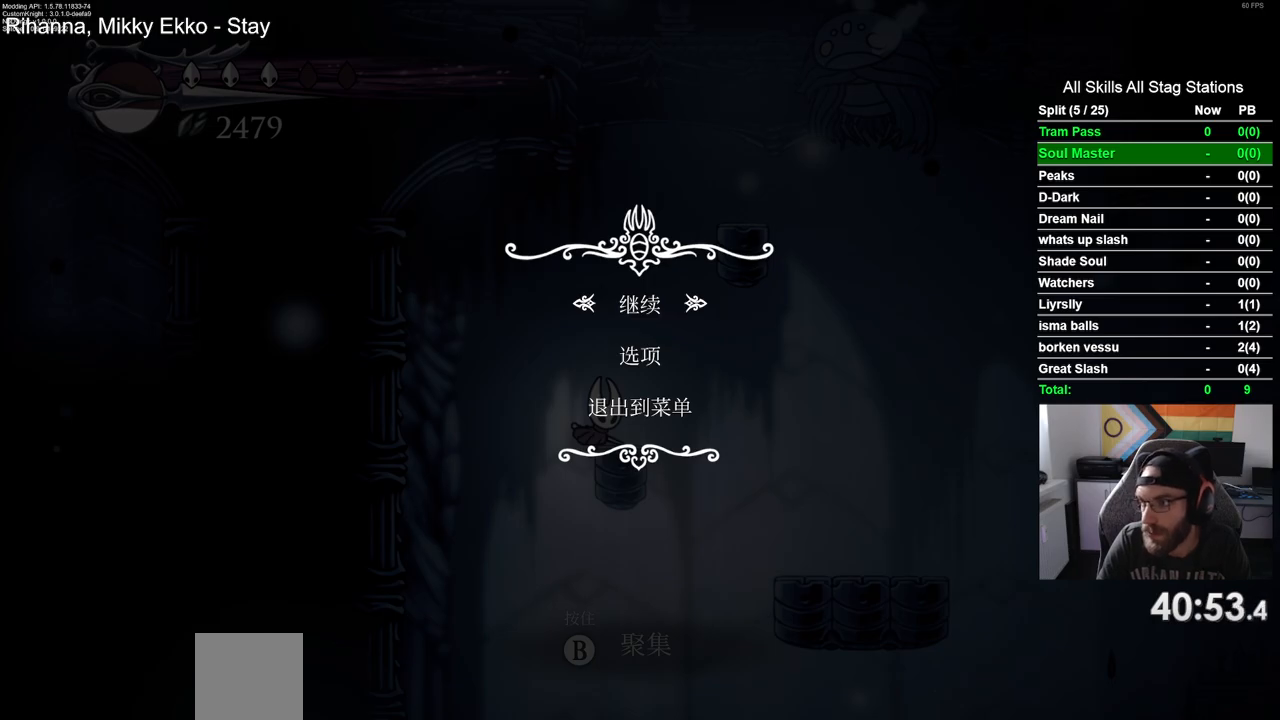
{"buttons": [], "left_stick": "center", "right_stick": "center", "events": []}
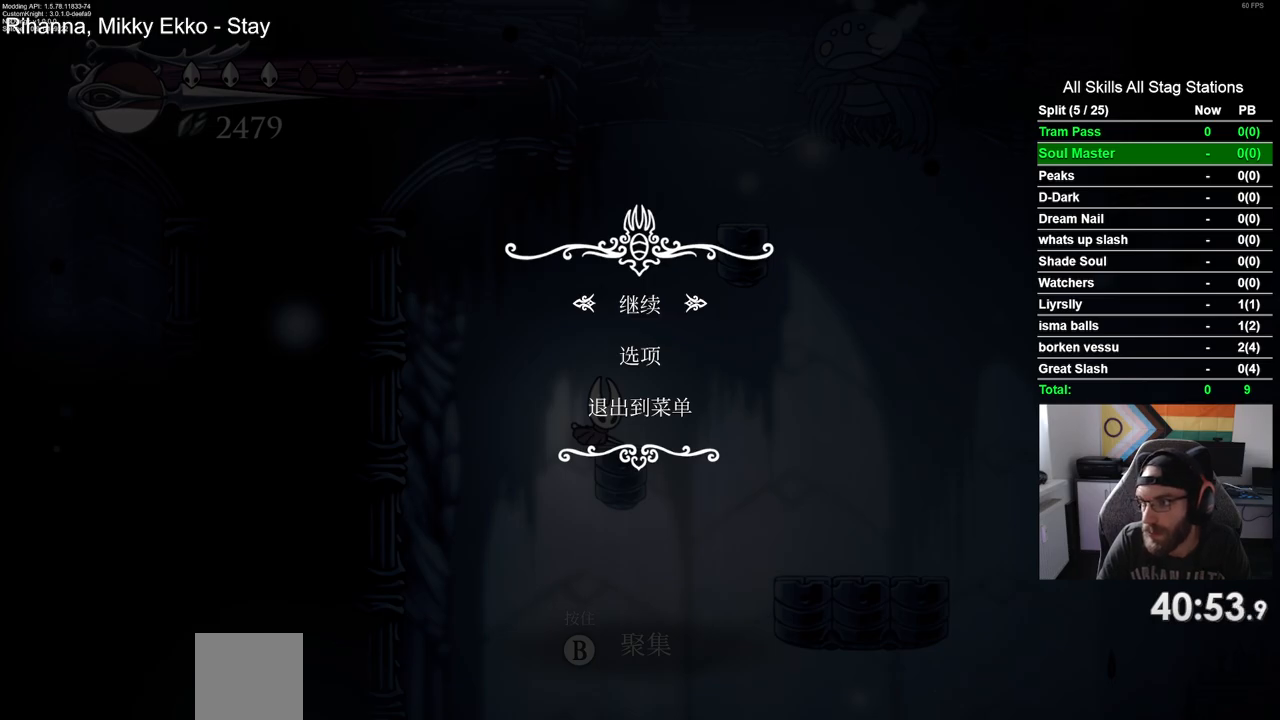
{"buttons": ["START"], "left_stick": "center", "right_stick": "center", "events": [[483, "START", "down"]]}
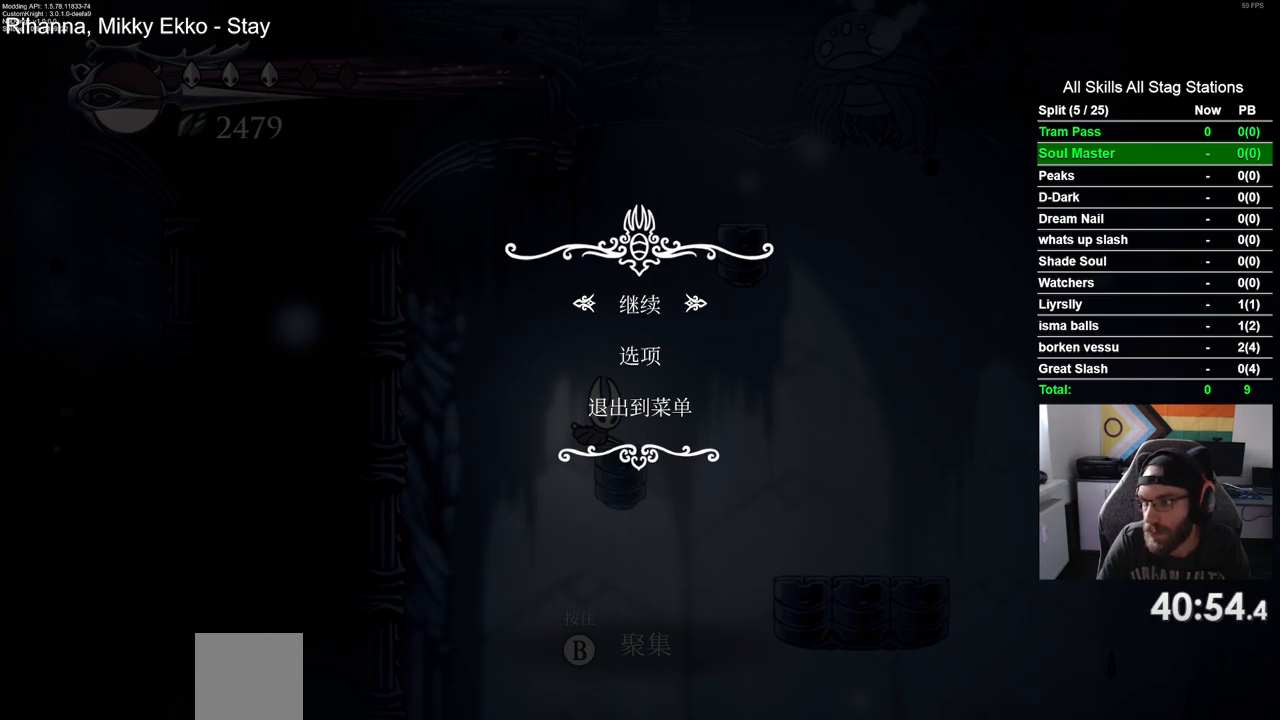
{"buttons": [], "left_stick": "center", "right_stick": "center", "events": [[150, "START", "up"]]}
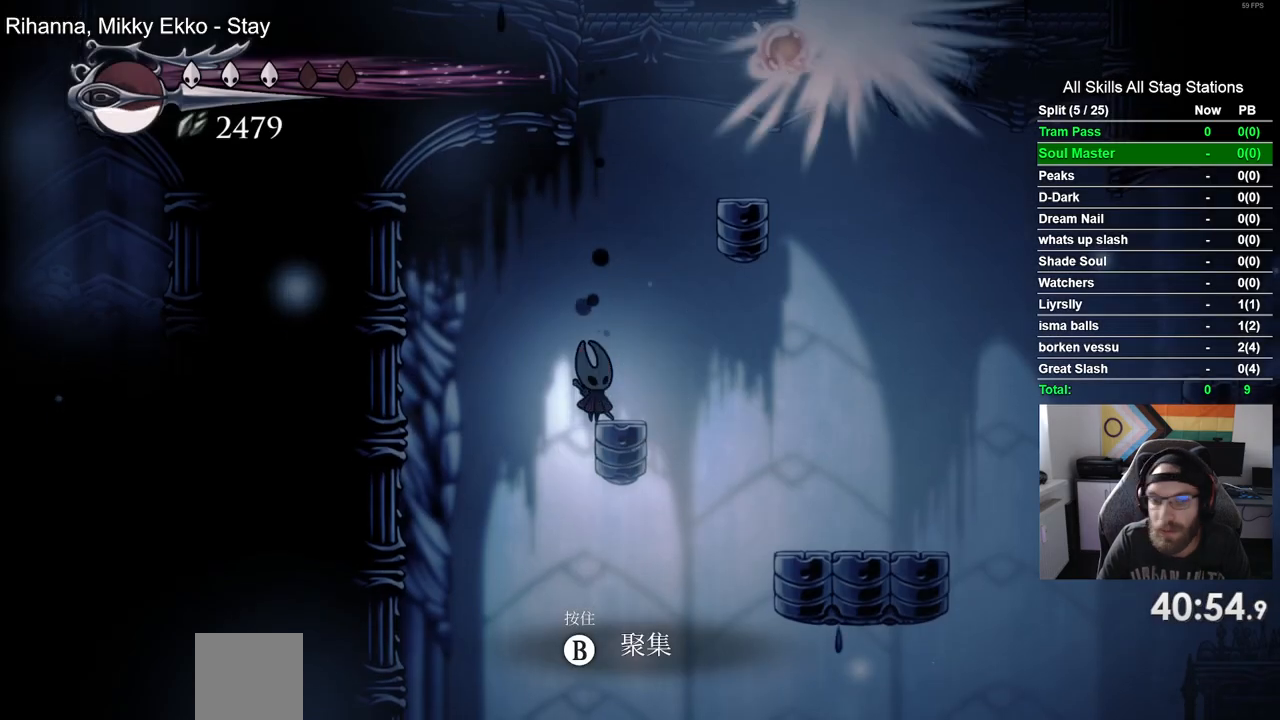
{"buttons": ["CROSS"], "left_stick": "center", "right_stick": "center", "events": [[417, "DPAD_RIGHT", "down"], [450, "CROSS", "down"], [450, "DPAD_RIGHT", "up"]]}
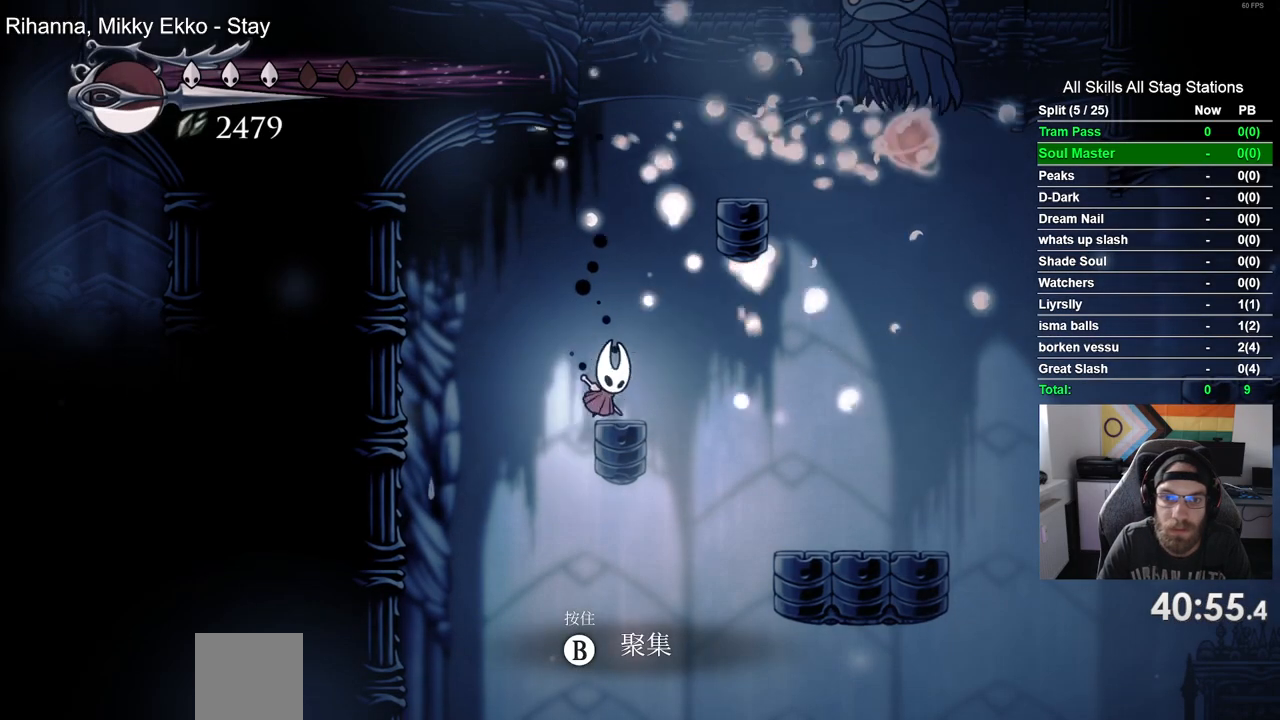
{"buttons": [], "left_stick": "center", "right_stick": "center", "events": [[100, "DPAD_RIGHT", "down"], [350, "CROSS", "up"], [500, "DPAD_RIGHT", "up"]]}
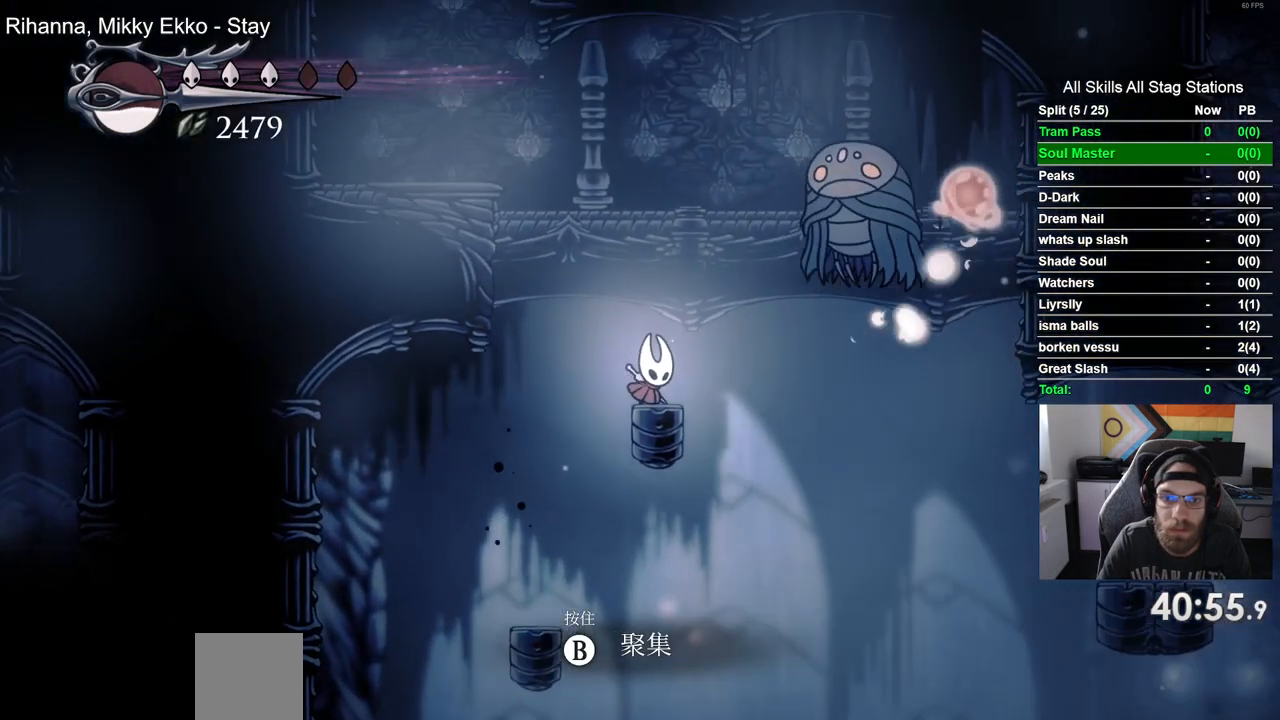
{"buttons": ["DPAD_LEFT"], "left_stick": "center", "right_stick": "center", "events": [[33, "CROSS", "down"], [100, "DPAD_LEFT", "down"], [483, "CROSS", "up"]]}
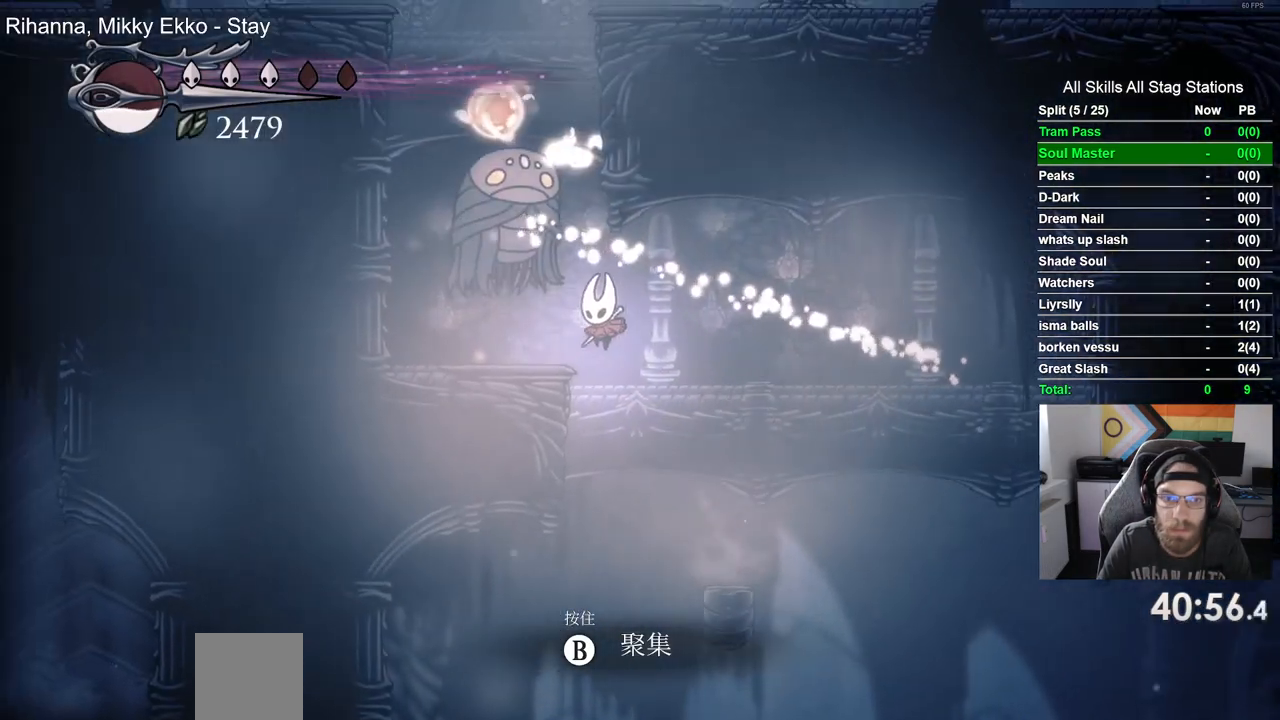
{"buttons": [], "left_stick": "center", "right_stick": "center", "events": [[350, "DPAD_LEFT", "up"]]}
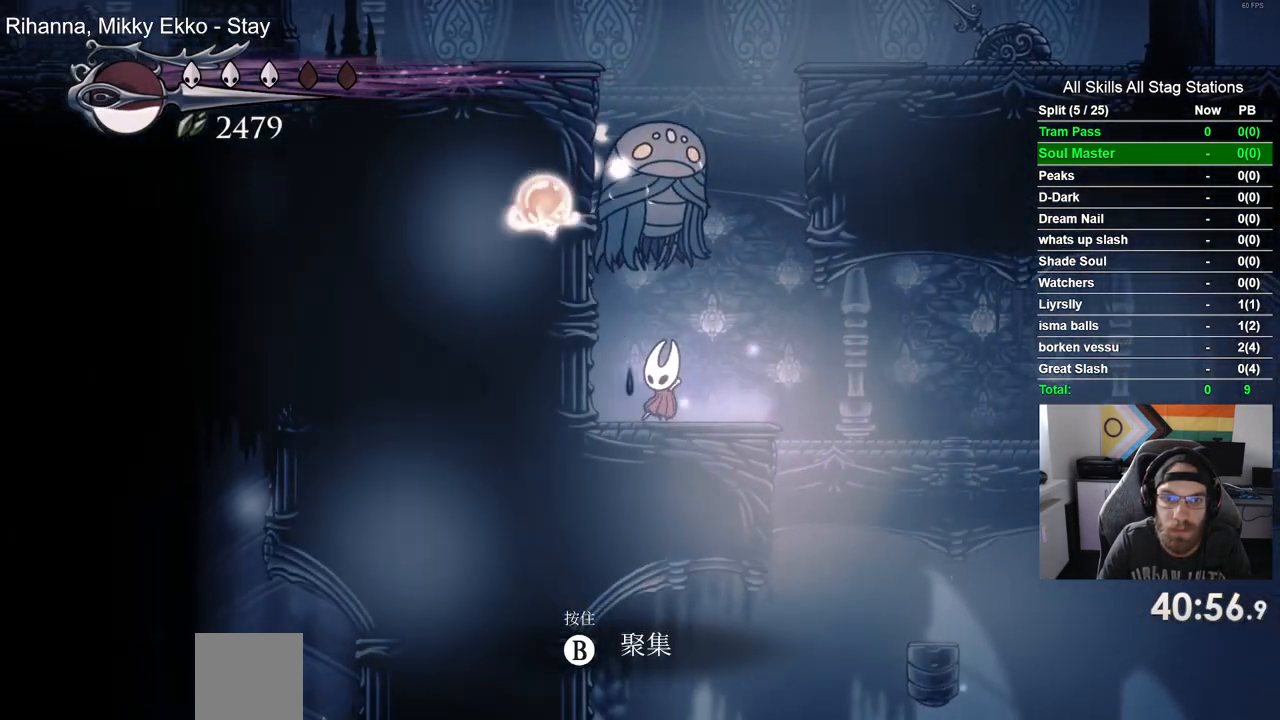
{"buttons": ["DPAD_RIGHT"], "left_stick": "center", "right_stick": "center", "events": [[17, "DPAD_RIGHT", "down"], [100, "CROSS", "down"], [467, "CROSS", "up"]]}
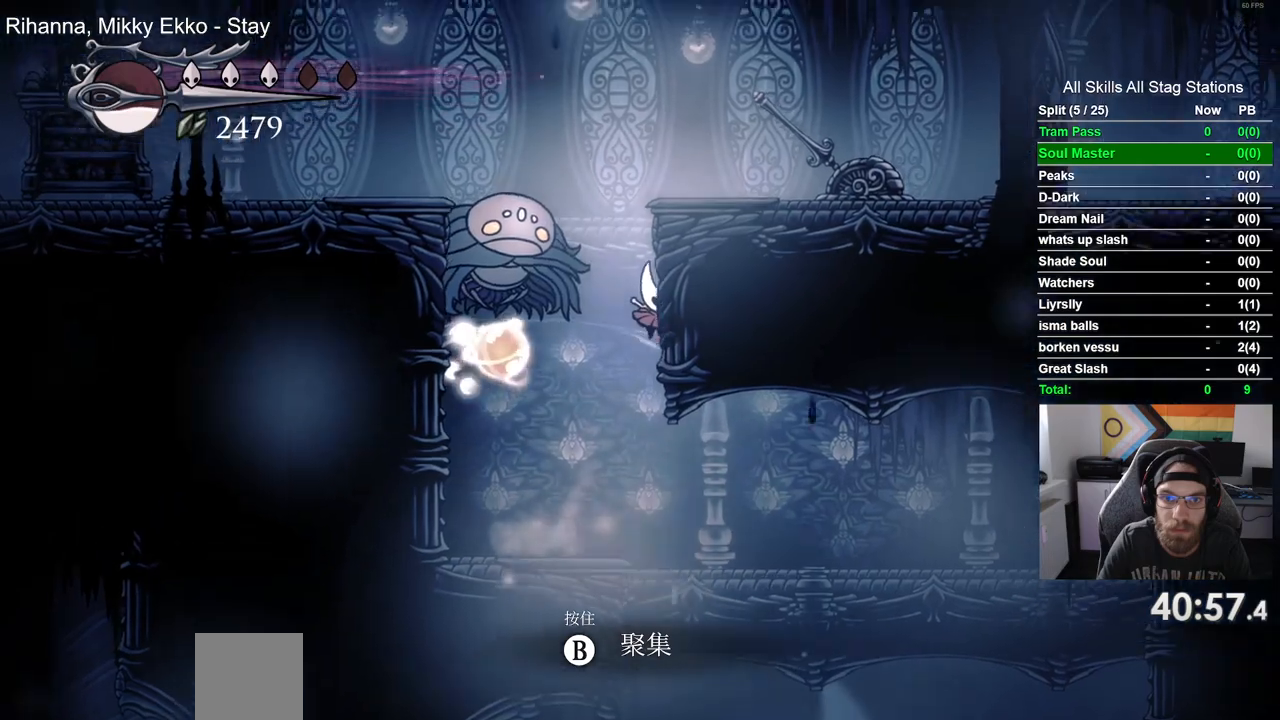
{"buttons": ["CROSS", "DPAD_LEFT"], "left_stick": "center", "right_stick": "center", "events": [[33, "CROSS", "down"], [417, "DPAD_RIGHT", "up"], [433, "DPAD_LEFT", "down"]]}
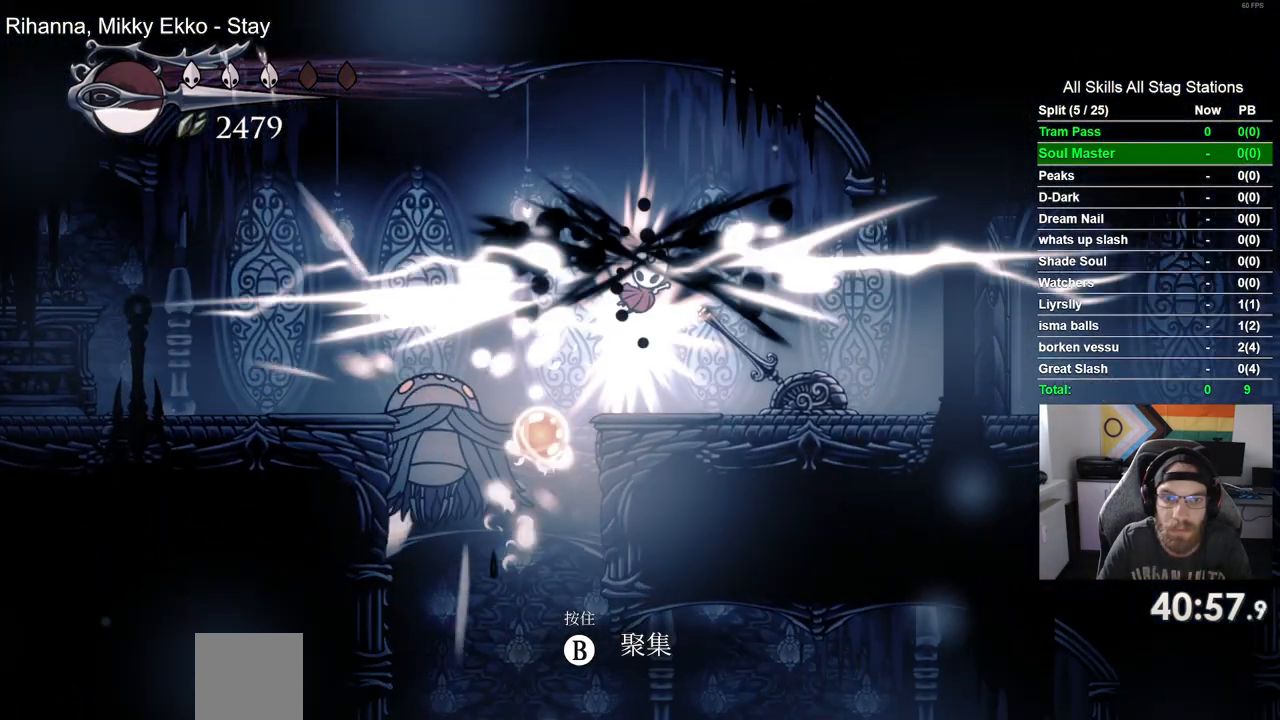
{"buttons": ["CROSS", "DPAD_LEFT"], "left_stick": "center", "right_stick": "center", "events": [[100, "R2", "down"], [367, "R2", "up"]]}
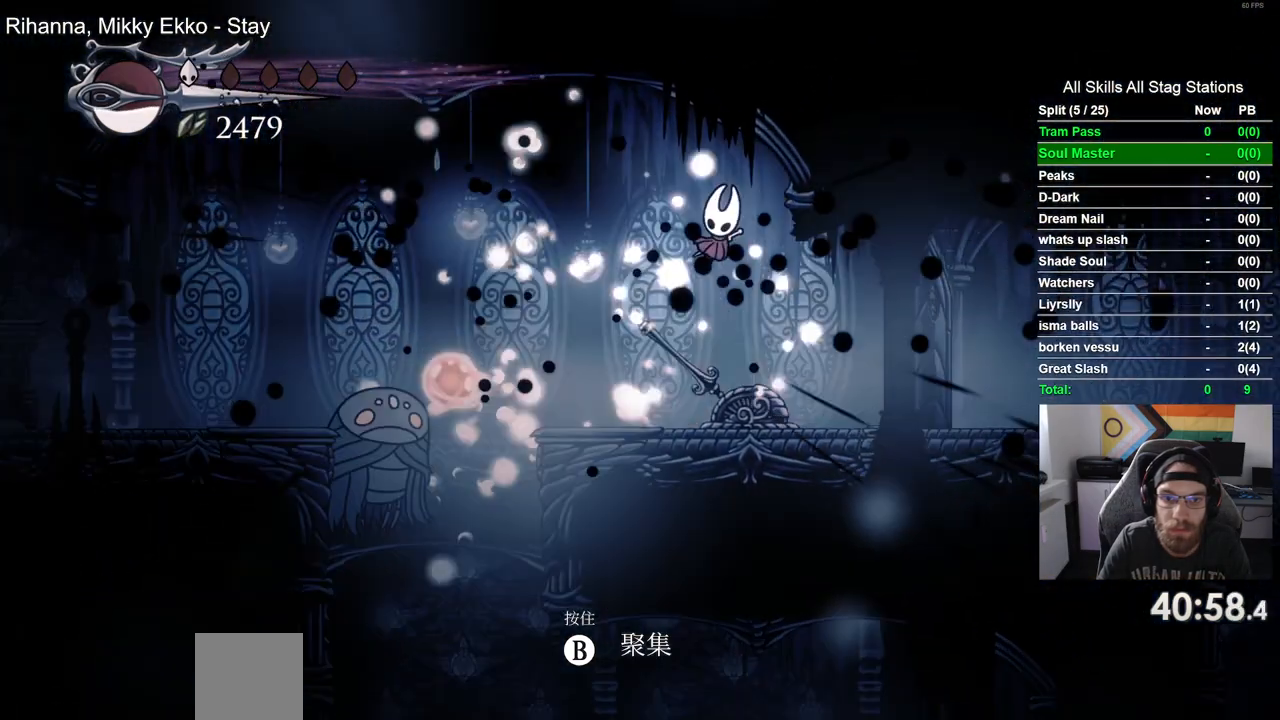
{"buttons": ["CROSS", "DPAD_LEFT"], "left_stick": "center", "right_stick": "center", "events": [[17, "CROSS", "up"], [350, "CROSS", "down"]]}
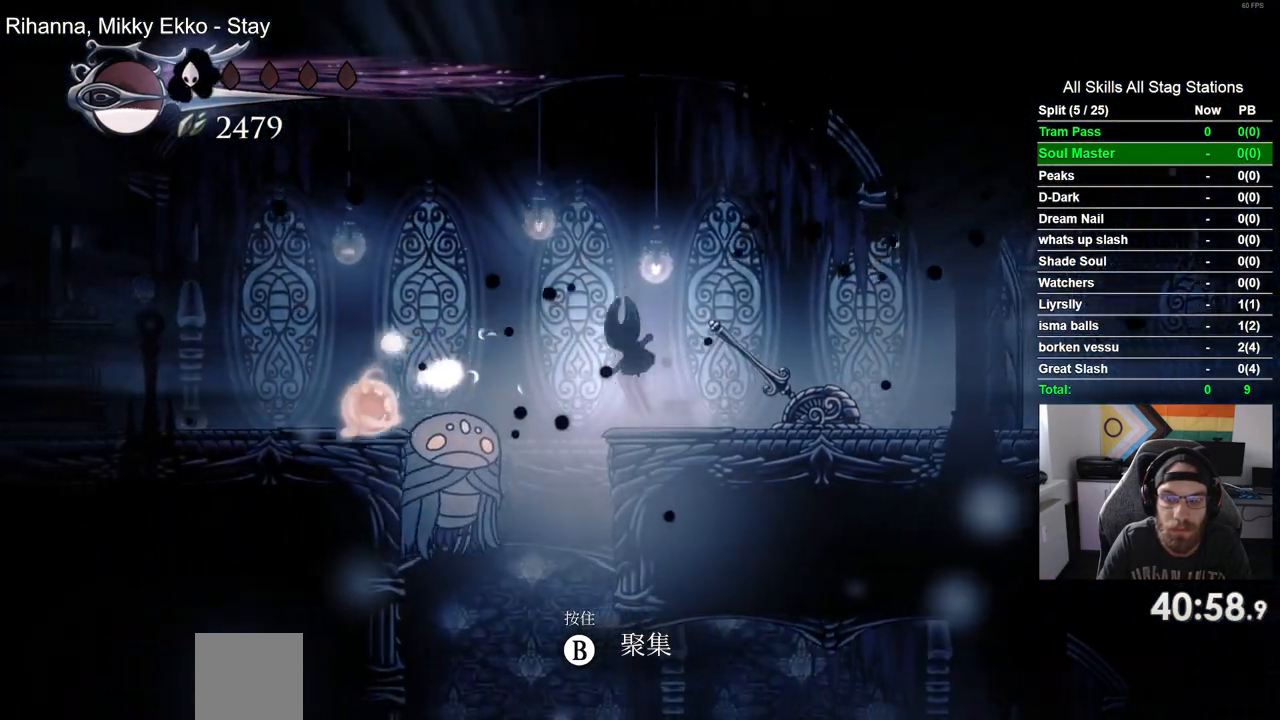
{"buttons": ["DPAD_LEFT"], "left_stick": "center", "right_stick": "center", "events": [[50, "R2", "down"], [117, "CROSS", "up"], [283, "R2", "up"]]}
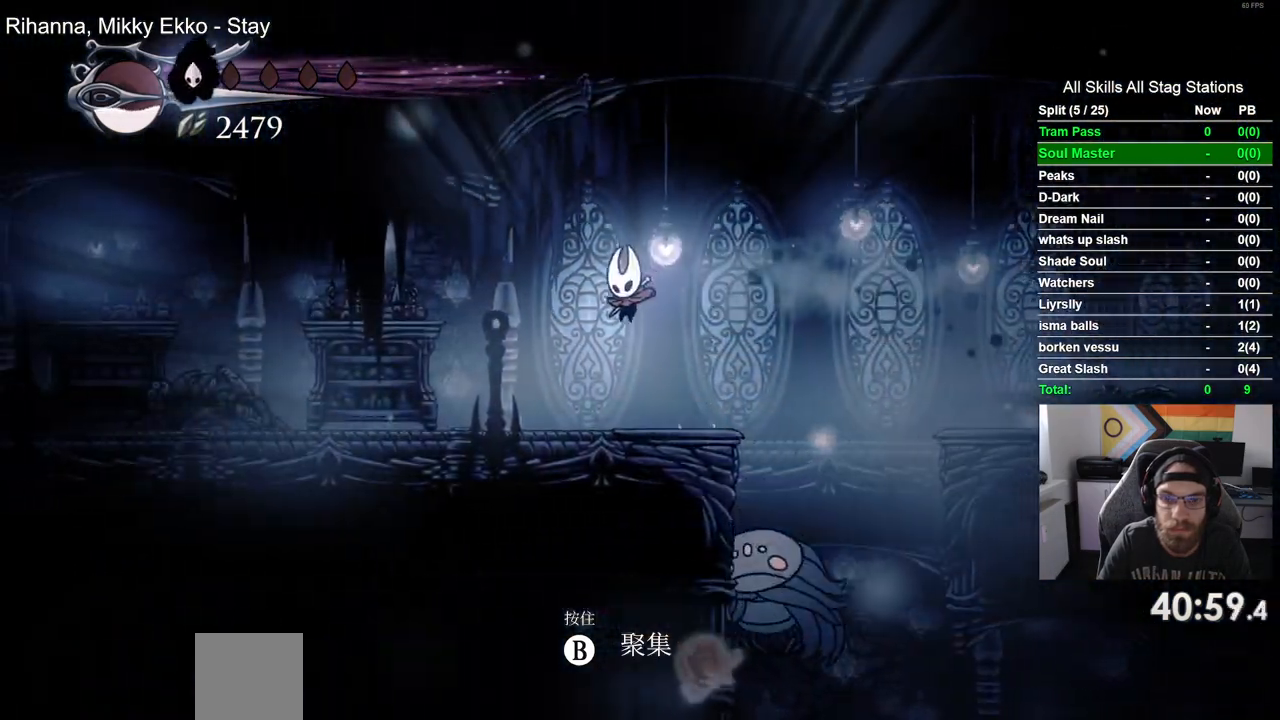
{"buttons": ["DPAD_LEFT"], "left_stick": "center", "right_stick": "center", "events": [[233, "R2", "down"], [467, "R2", "up"]]}
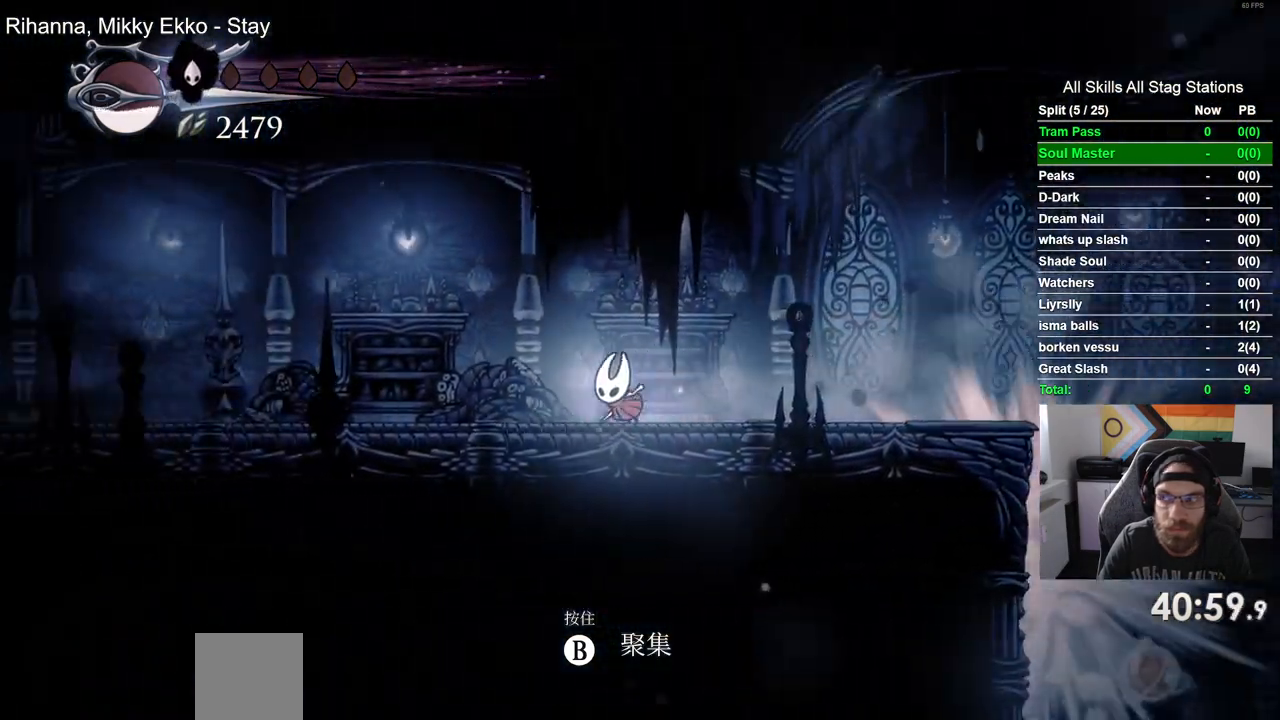
{"buttons": ["R2", "DPAD_LEFT"], "left_stick": "center", "right_stick": "center", "events": [[417, "R2", "down"]]}
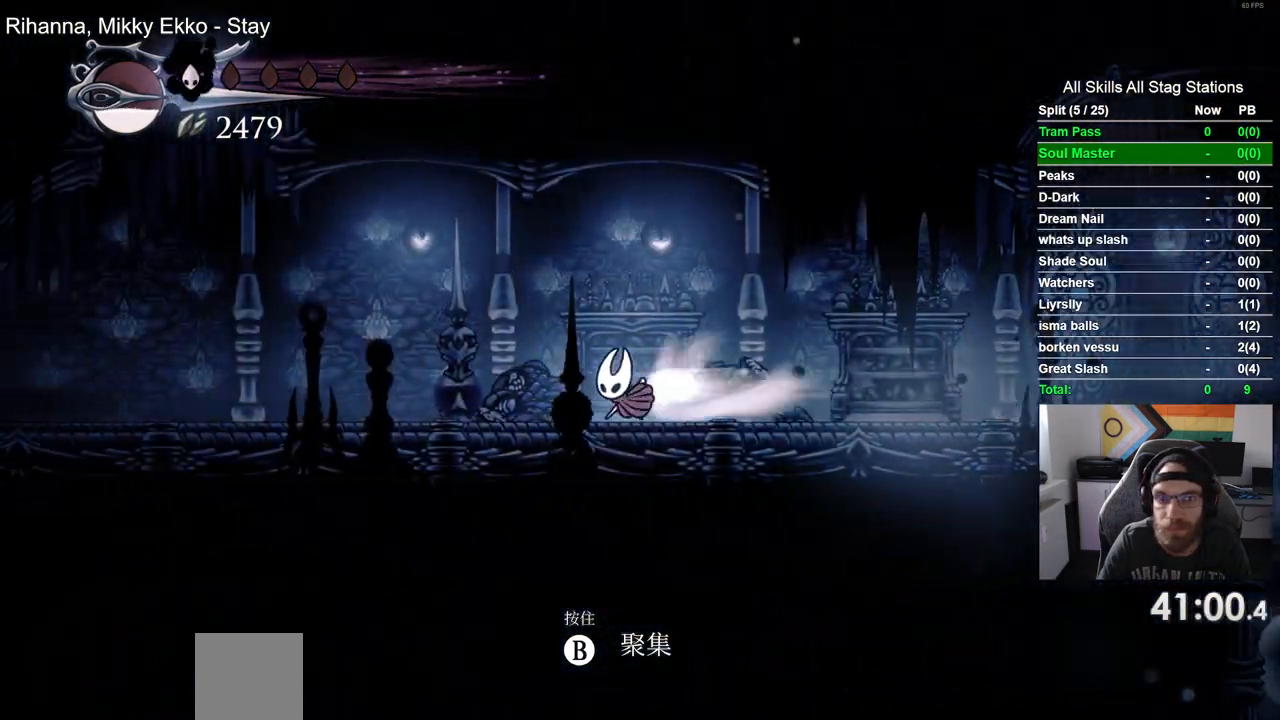
{"buttons": ["DPAD_LEFT"], "left_stick": "center", "right_stick": "center", "events": [[150, "R2", "up"]]}
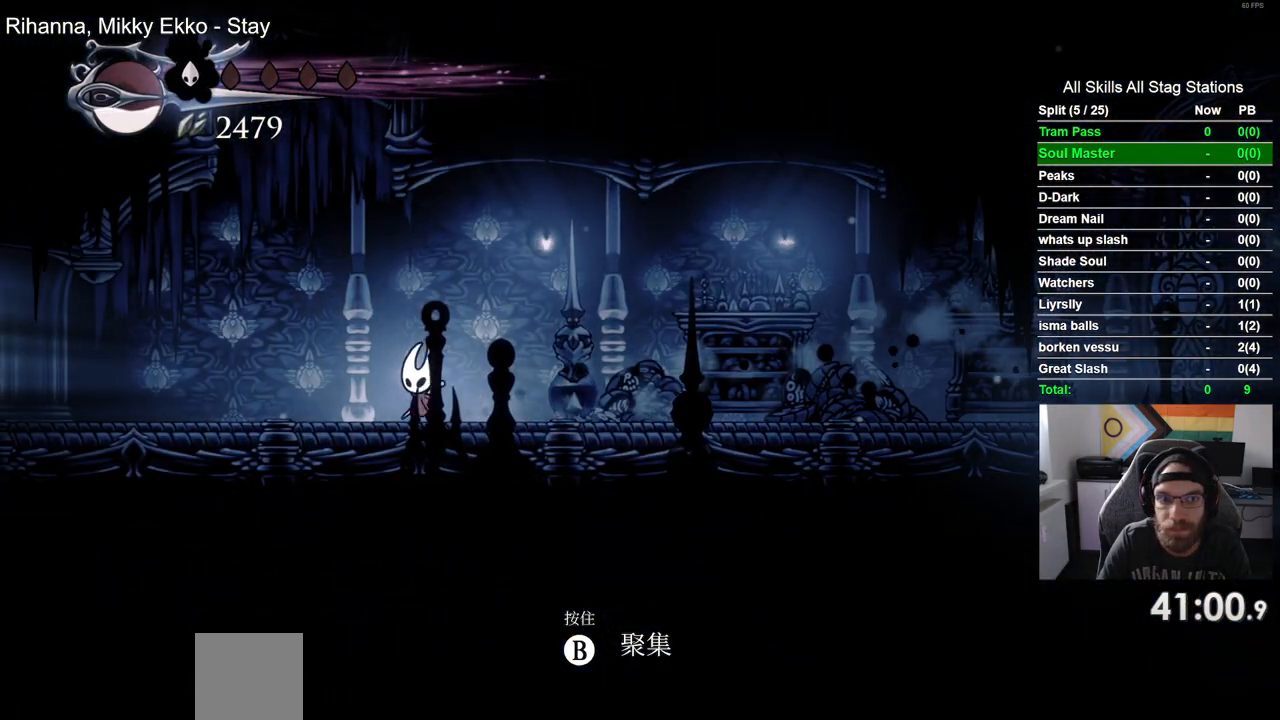
{"buttons": ["DPAD_RIGHT"], "left_stick": "center", "right_stick": "center", "events": [[50, "CROSS", "down"], [200, "DPAD_LEFT", "up"], [200, "DPAD_UP", "down"], [267, "DPAD_UP", "up"], [283, "DPAD_RIGHT", "down"], [500, "CROSS", "up"]]}
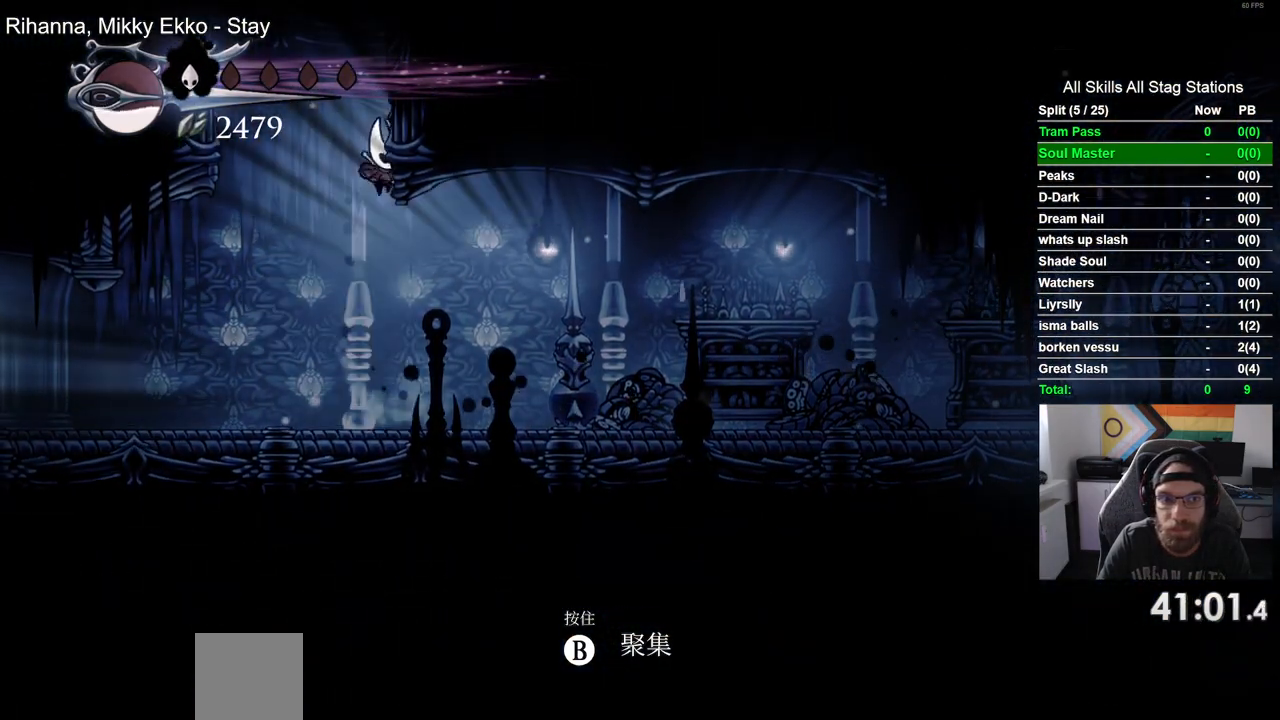
{"buttons": ["CROSS", "DPAD_RIGHT"], "left_stick": "center", "right_stick": "center", "events": [[83, "CROSS", "down"]]}
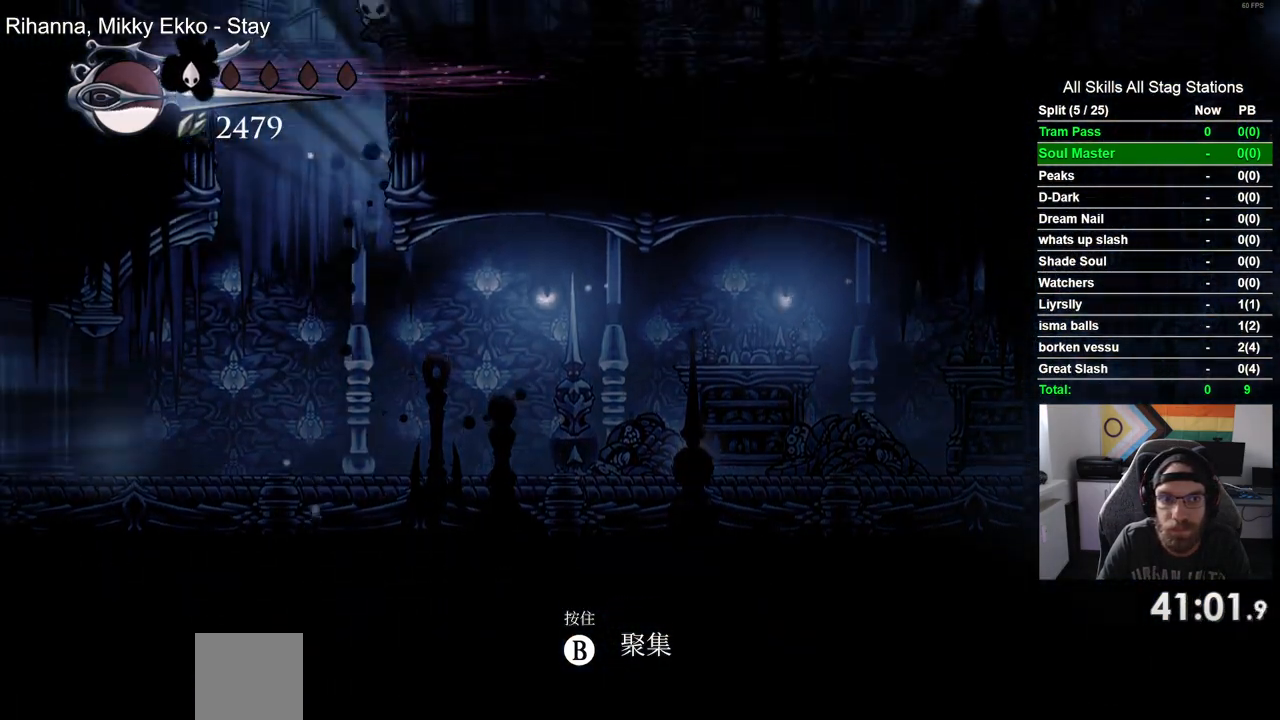
{"buttons": ["DPAD_RIGHT"], "left_stick": "center", "right_stick": "center"}